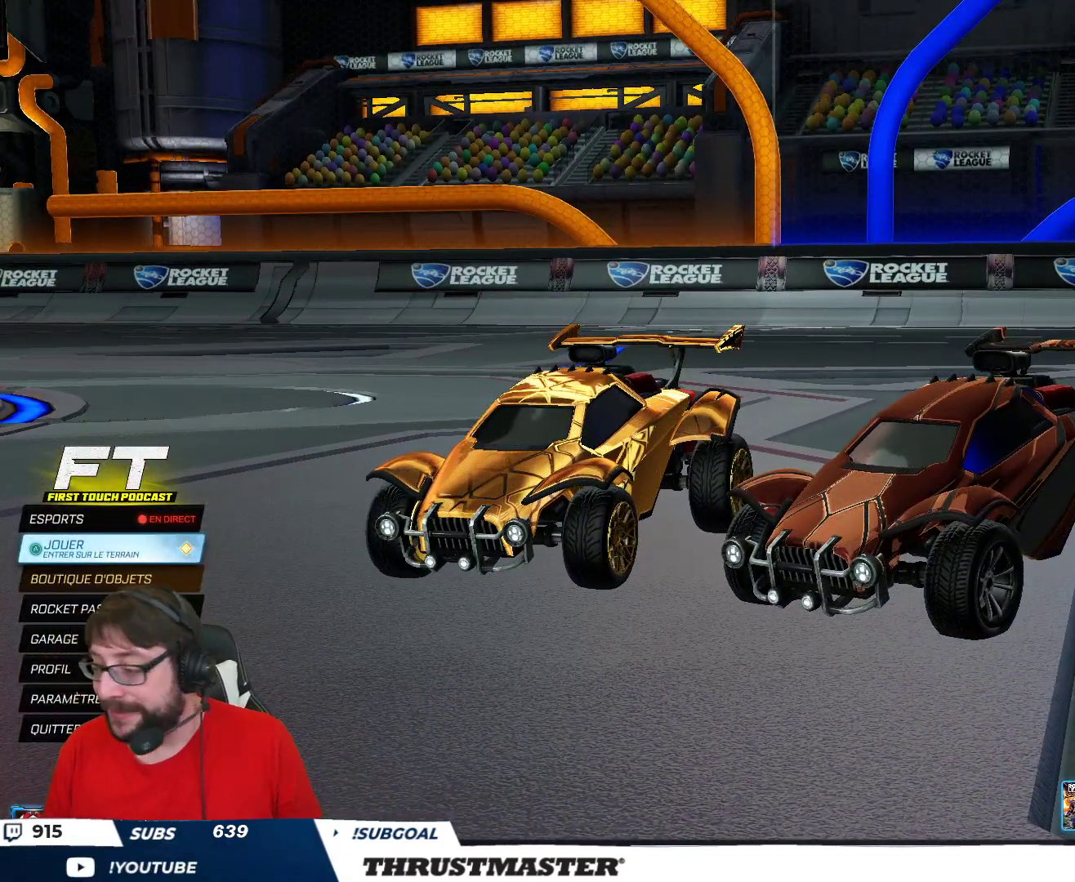
Gameplay with a controller (Xbox layout); each line is a JSON object with the inputs held at the frame after it. "events" lists button and stick changes between this image and that frame as [ms after this image, input, new state], when the widget could be followed in between.
{"buttons": [], "left_stick": "up", "right_stick": "center", "events": [[383, "left_stick", "down"], [500, "left_stick", "up"]]}
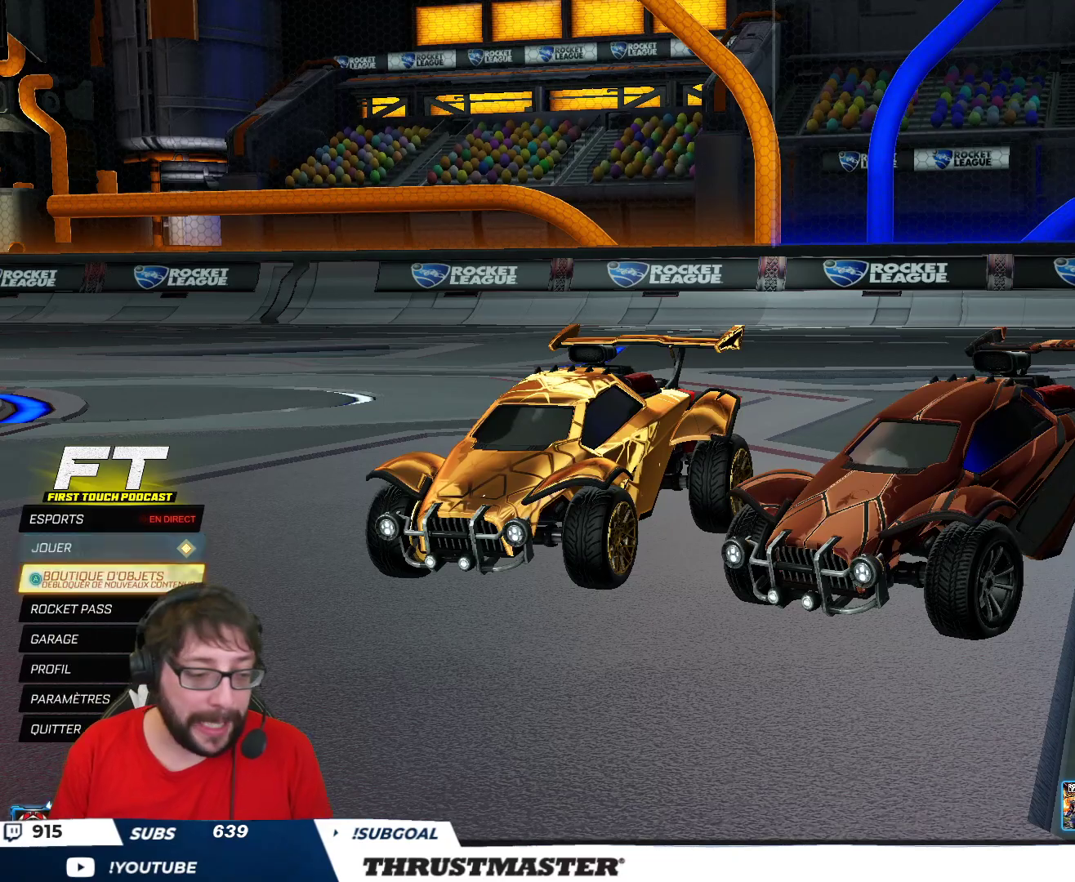
{"buttons": [], "left_stick": "center", "right_stick": "center", "events": [[17, "left_stick", "down"], [67, "left_stick", "up"], [200, "left_stick", "center"]]}
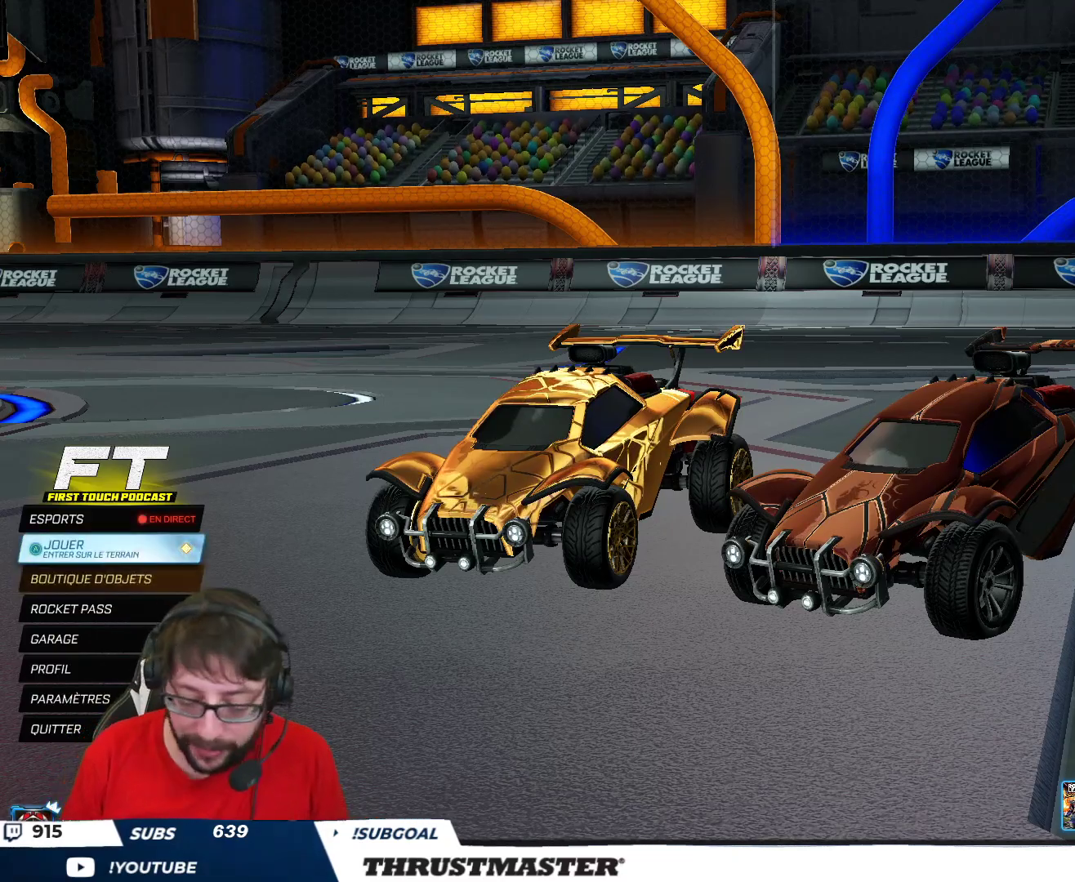
{"buttons": [], "left_stick": "center", "right_stick": "center", "events": [[300, "R2", "down"], [367, "R2", "up"]]}
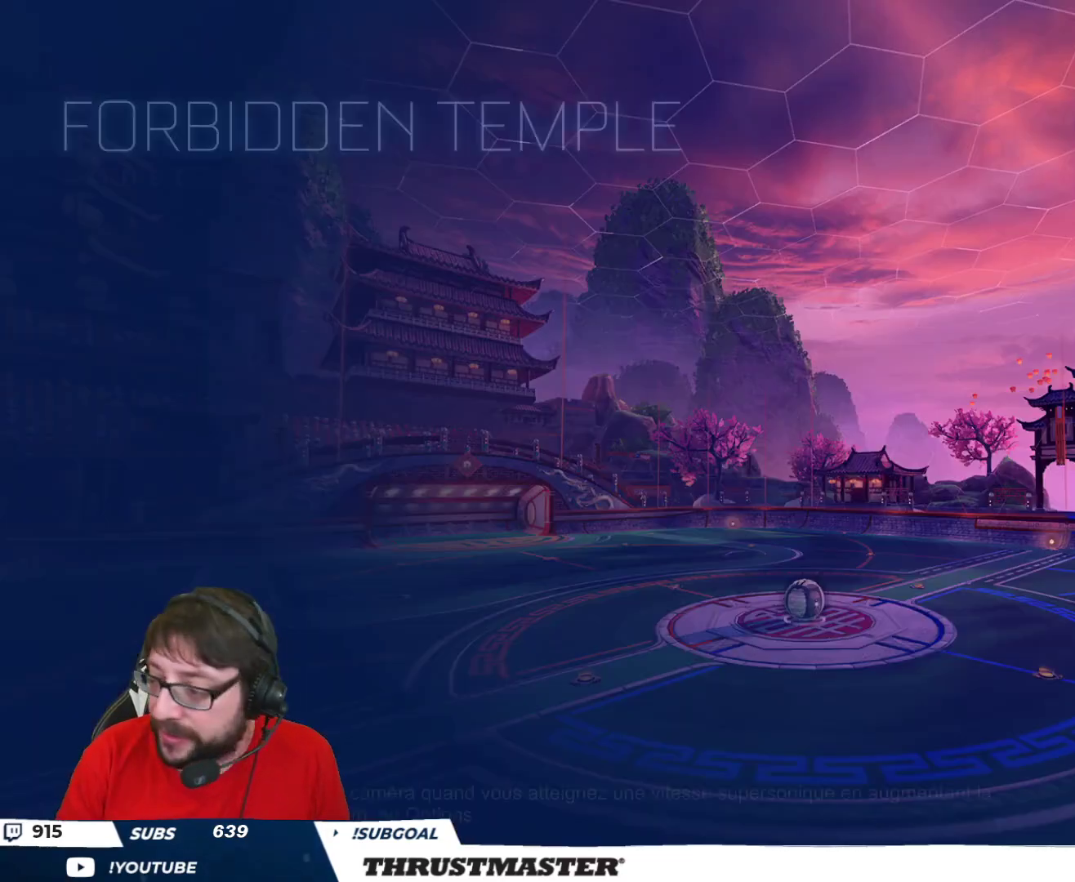
{"buttons": [], "left_stick": "center", "right_stick": "center", "events": []}
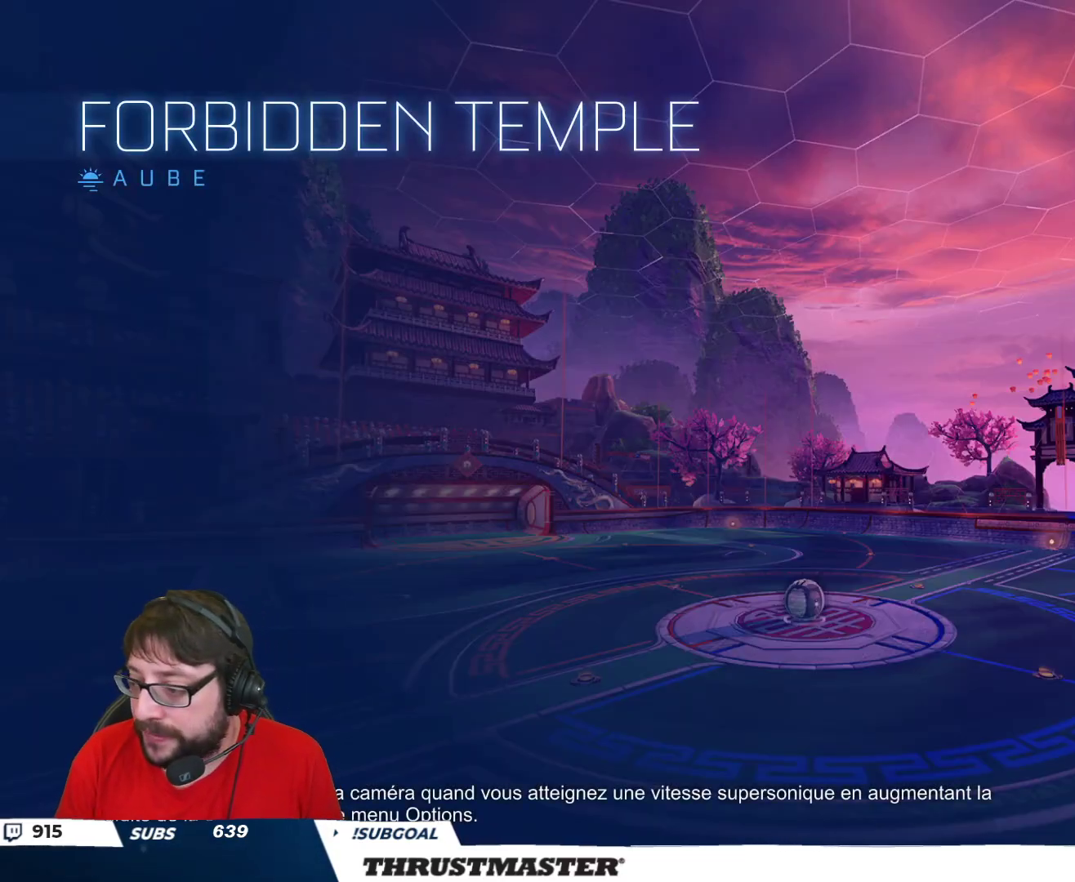
{"buttons": ["R2"], "left_stick": "center", "right_stick": "center", "events": [[467, "R2", "down"]]}
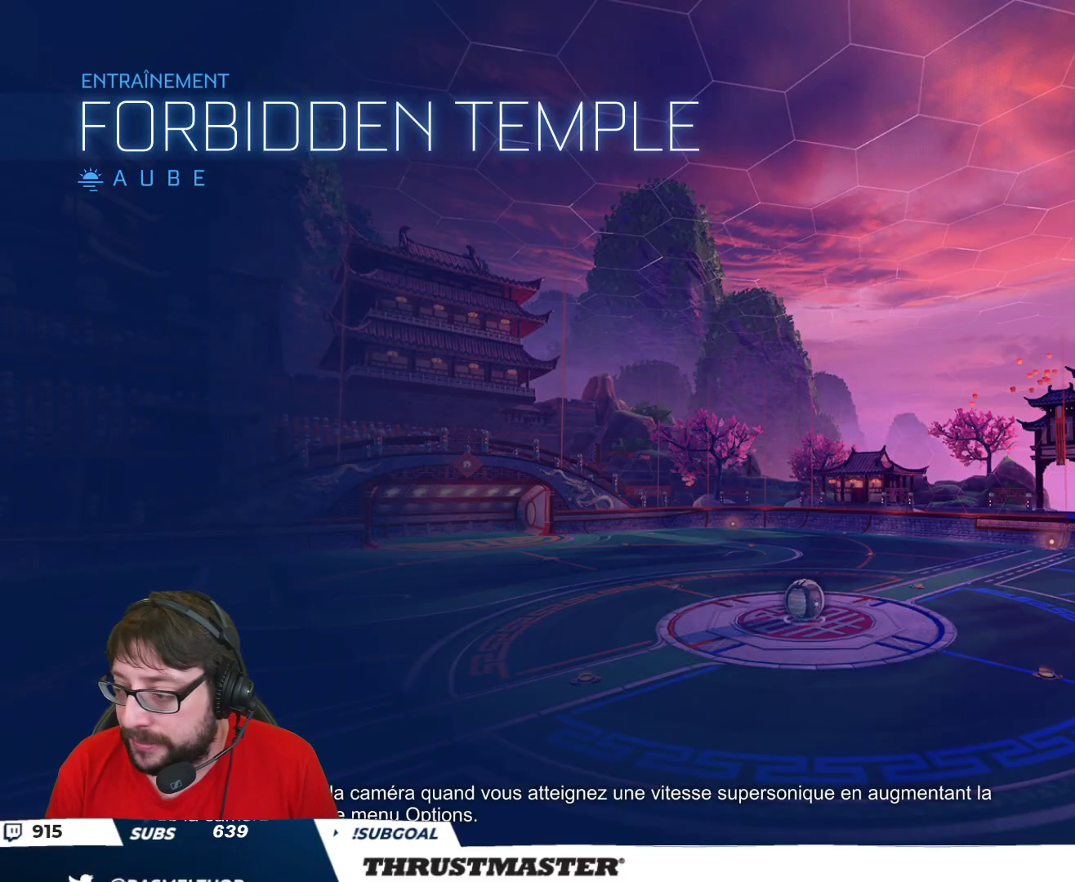
{"buttons": ["B", "R2"], "left_stick": "center", "right_stick": "center", "events": [[450, "B", "down"]]}
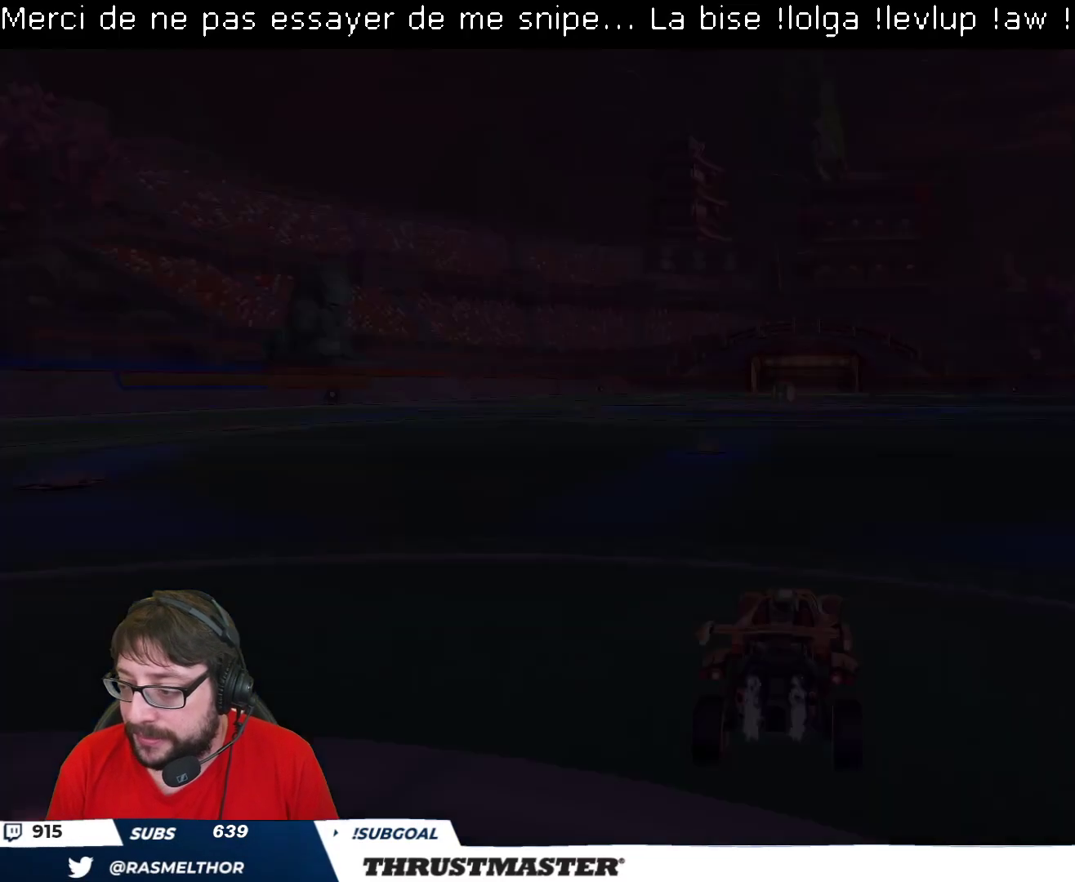
{"buttons": ["A", "B", "R2"], "left_stick": "right", "right_stick": "center", "events": [[433, "left_stick", "right"], [483, "A", "down"]]}
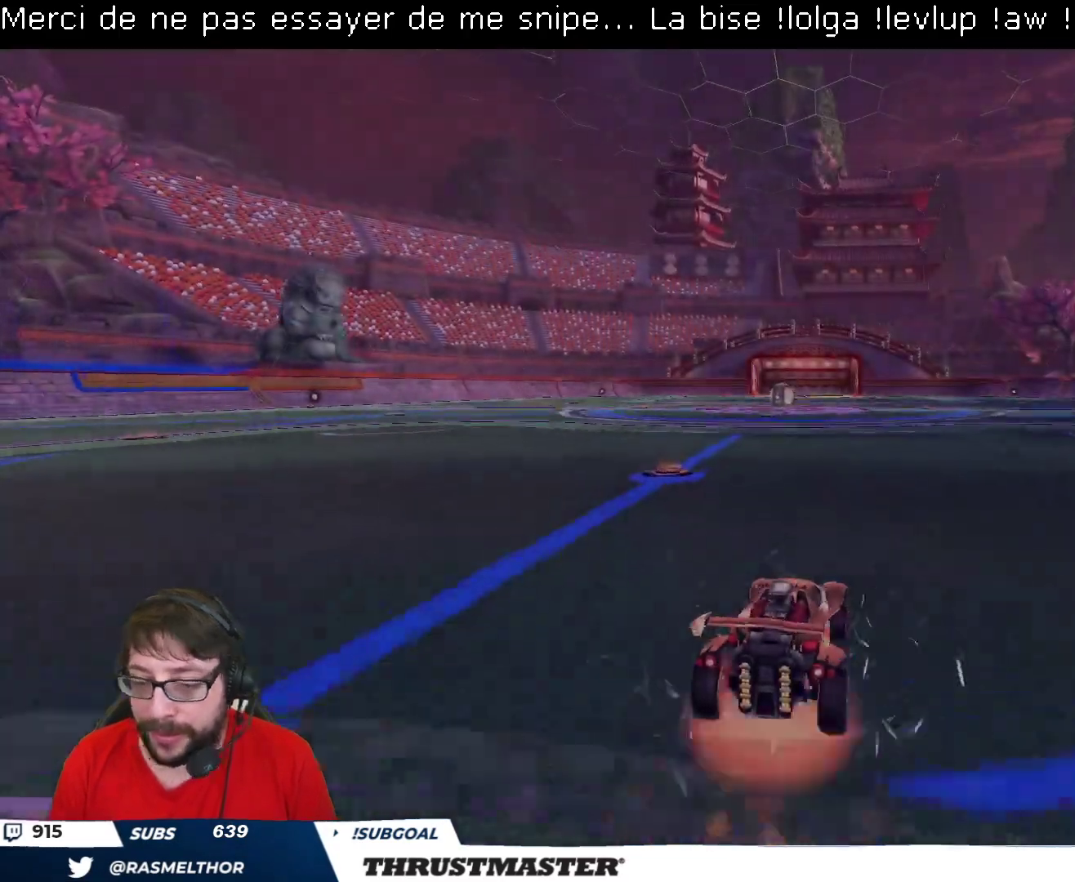
{"buttons": ["B", "L2", "R2"], "left_stick": "down-left", "right_stick": "center", "events": [[50, "left_stick", "up-left"], [67, "A", "up"], [133, "A", "down"], [183, "left_stick", "down"], [217, "A", "up"], [300, "Y", "down"], [400, "Y", "up"], [417, "left_stick", "down-left"], [483, "L2", "down"]]}
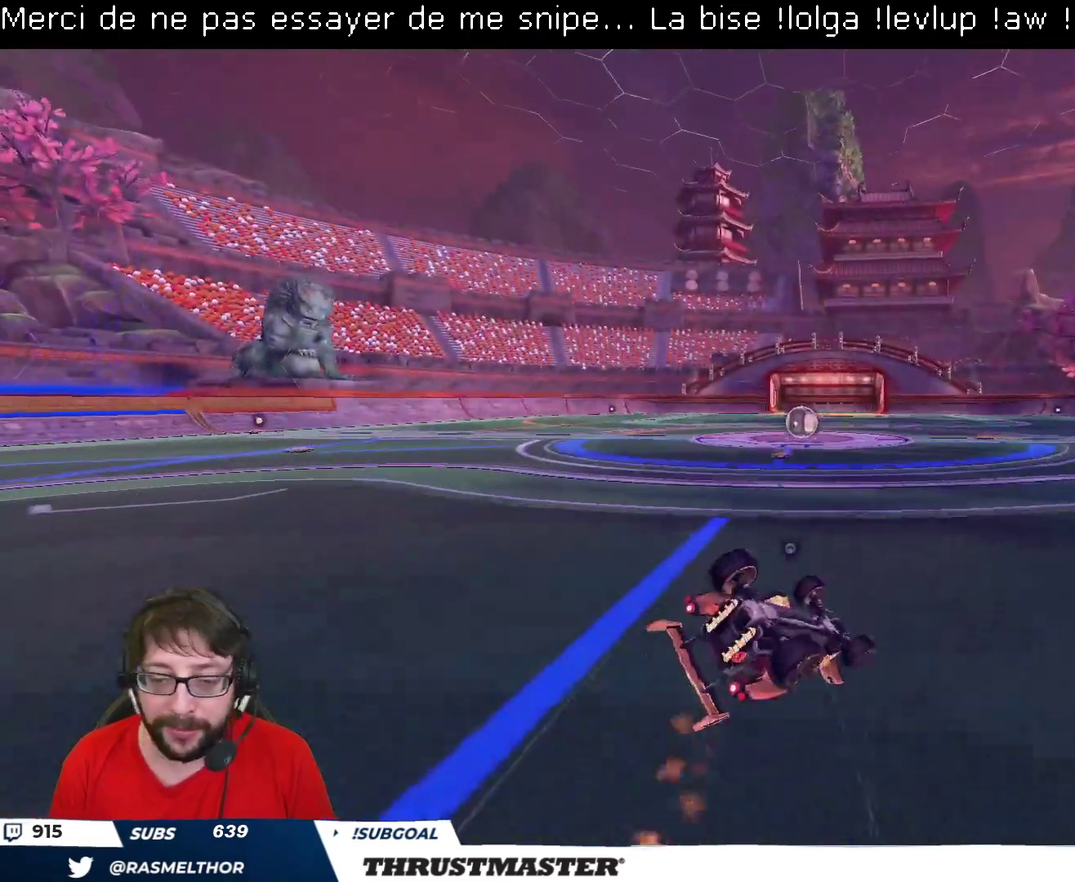
{"buttons": ["R2"], "left_stick": "center", "right_stick": "center", "events": [[17, "left_stick", "left"], [167, "left_stick", "down-left"], [200, "Y", "down"], [367, "Y", "up"], [383, "L2", "up"], [400, "left_stick", "center"], [433, "B", "up"]]}
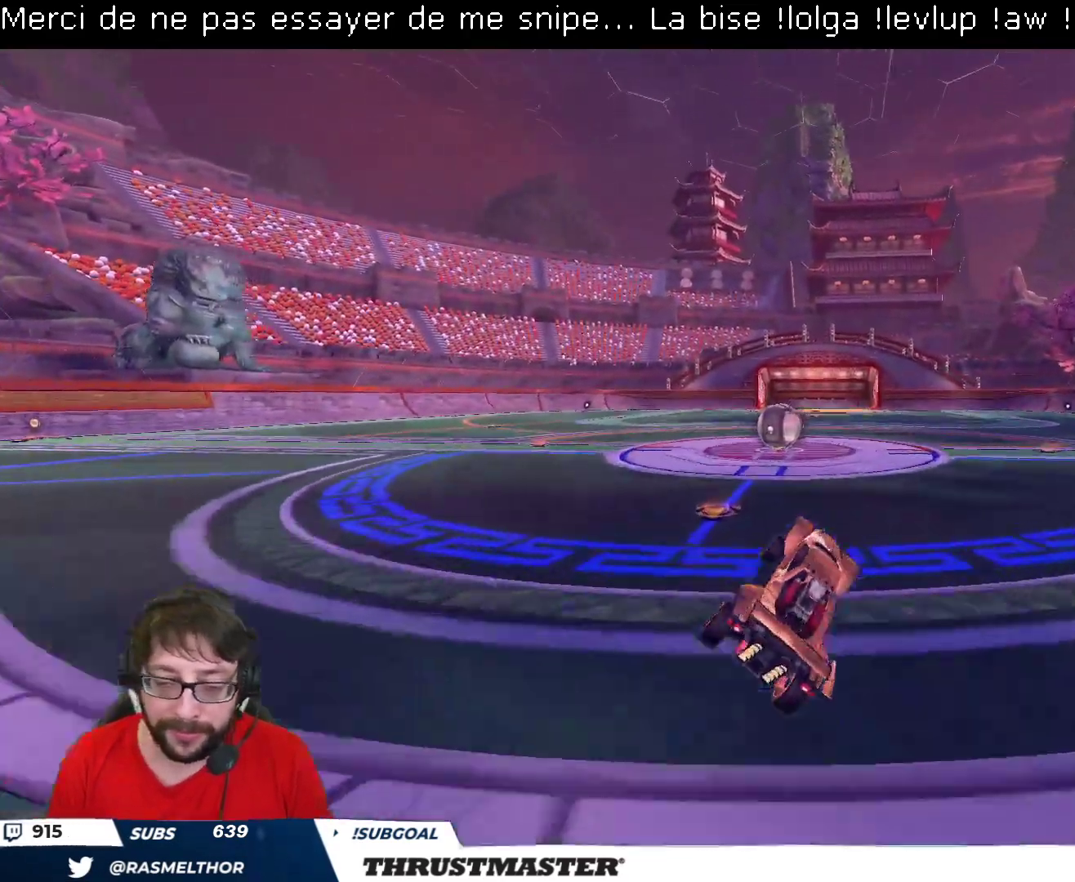
{"buttons": ["A", "R2"], "left_stick": "center", "right_stick": "center", "events": [[150, "left_stick", "left"], [450, "left_stick", "right"], [467, "A", "down"], [500, "left_stick", "center"]]}
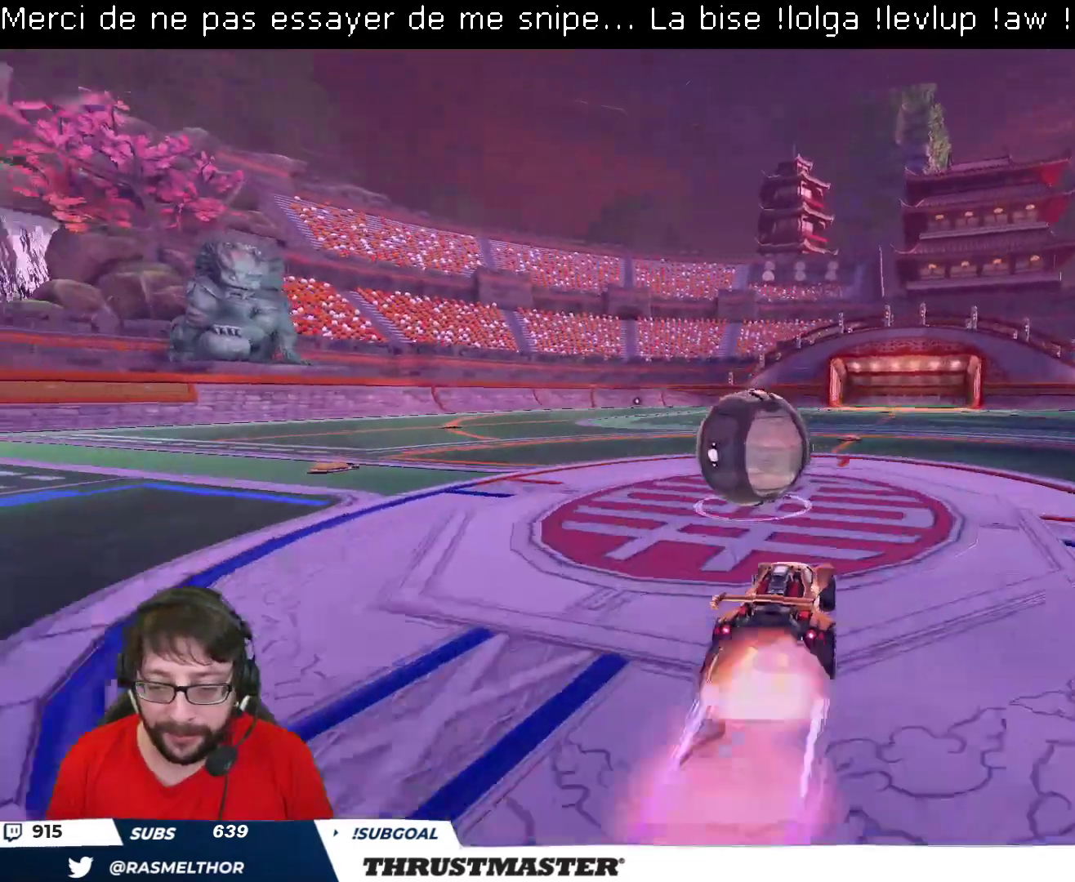
{"buttons": ["L2", "R2"], "left_stick": "down-left", "right_stick": "center", "events": [[17, "left_stick", "left"], [33, "A", "up"], [50, "L2", "down"], [83, "A", "down"], [150, "A", "up"], [150, "L2", "up"], [150, "left_stick", "down"], [217, "L2", "down"], [250, "left_stick", "down-left"]]}
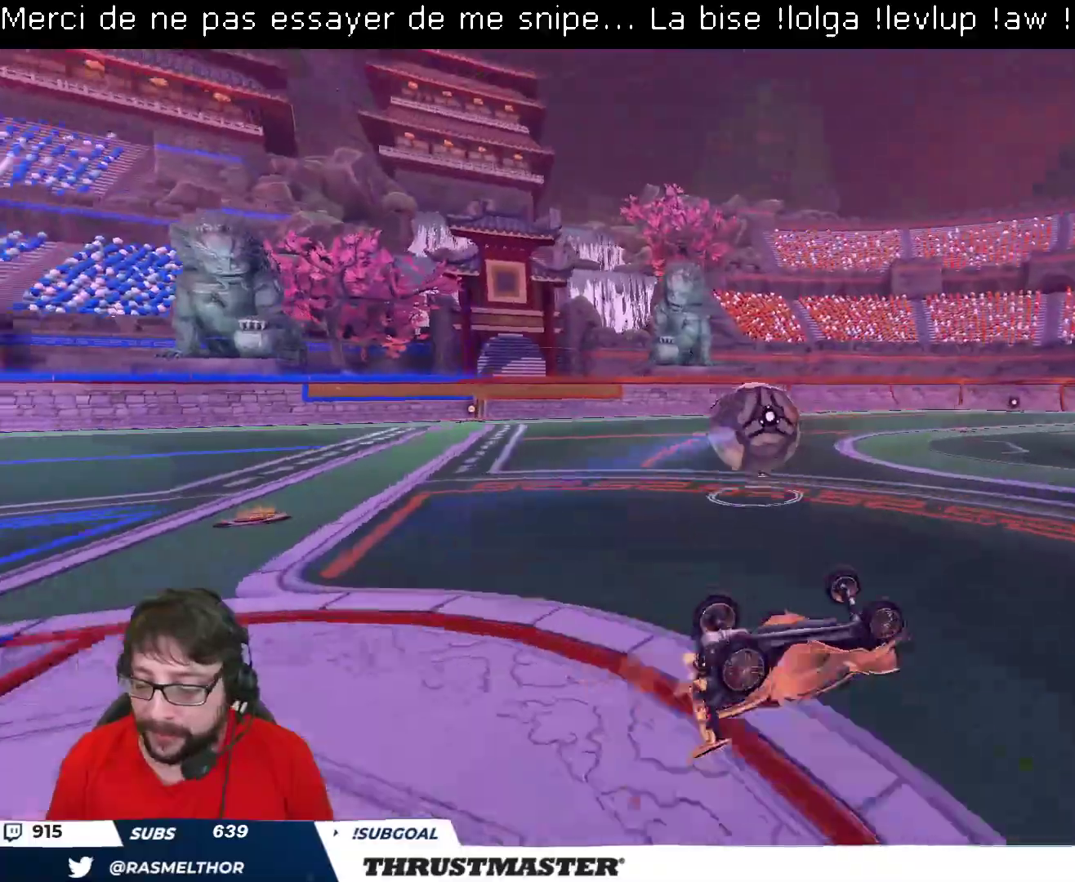
{"buttons": ["R2"], "left_stick": "center", "right_stick": "center", "events": [[133, "Y", "down"], [183, "left_stick", "left"], [233, "Y", "up"], [283, "L2", "up"], [300, "left_stick", "center"]]}
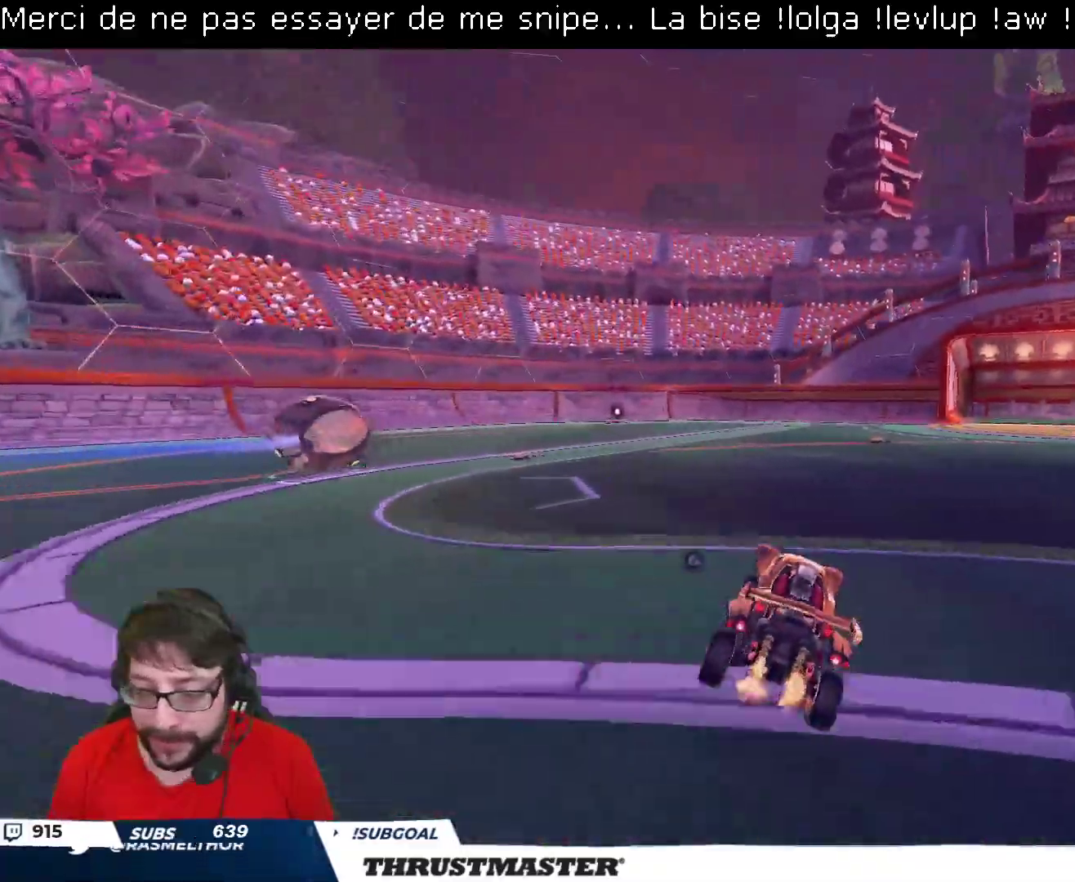
{"buttons": ["B", "L2", "R2"], "left_stick": "up-right", "right_stick": "center", "events": [[50, "left_stick", "left"], [250, "A", "down"], [283, "B", "down"], [283, "left_stick", "up-right"], [317, "L2", "down"], [333, "A", "up"], [383, "A", "down"], [500, "A", "up"]]}
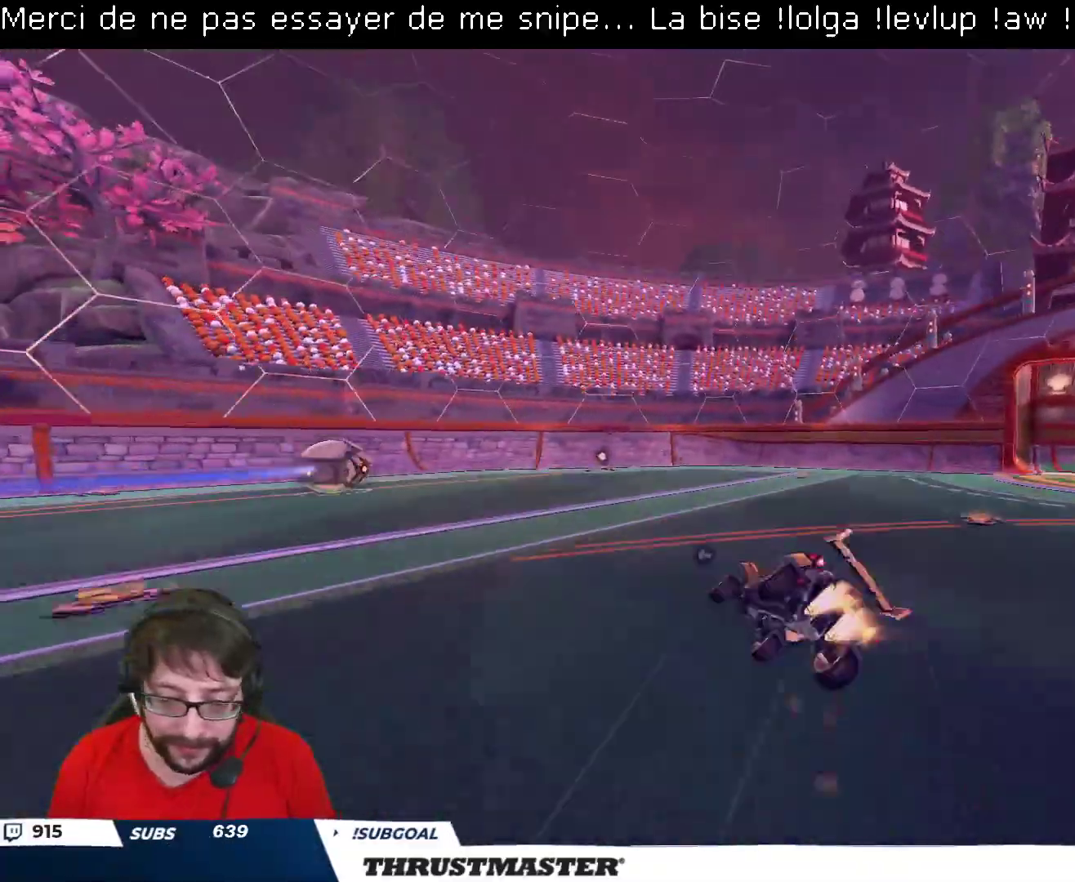
{"buttons": ["R2"], "left_stick": "up-right", "right_stick": "center", "events": [[100, "Y", "down"], [183, "L2", "up"], [217, "Y", "up"], [300, "B", "up"]]}
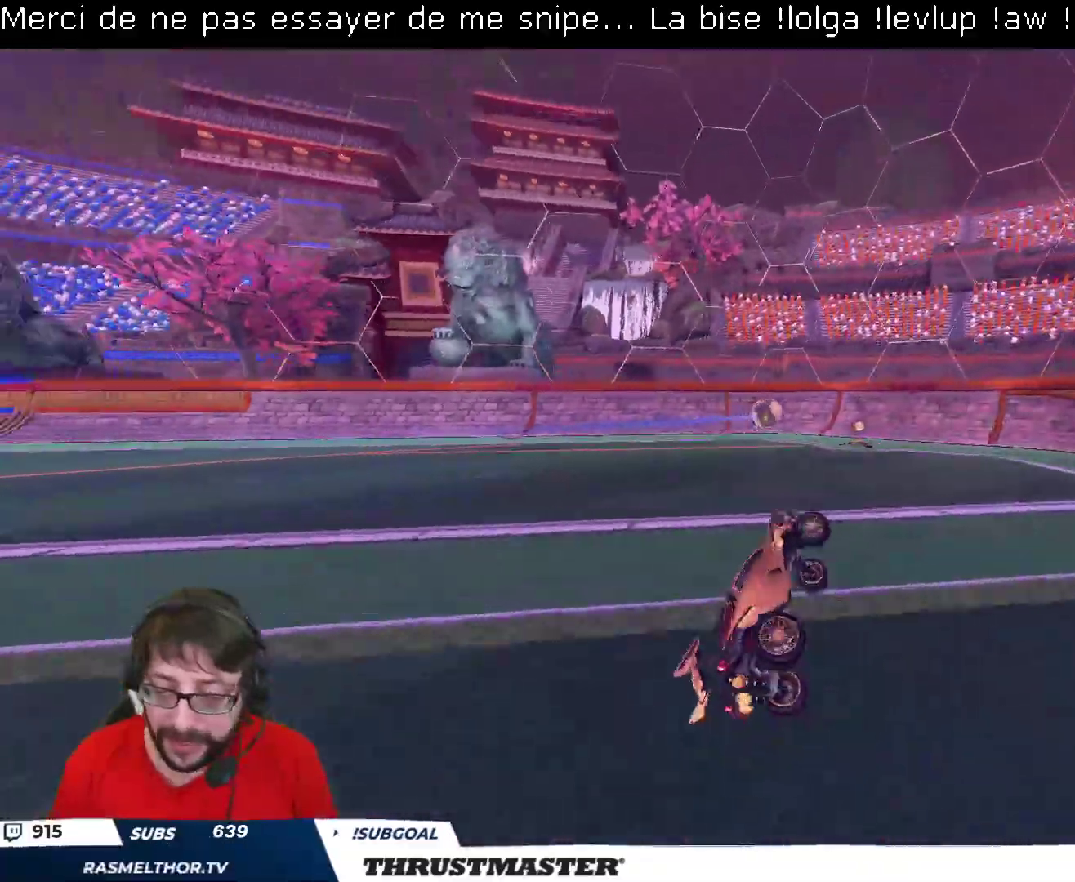
{"buttons": ["R2"], "left_stick": "center", "right_stick": "center", "events": [[33, "left_stick", "center"]]}
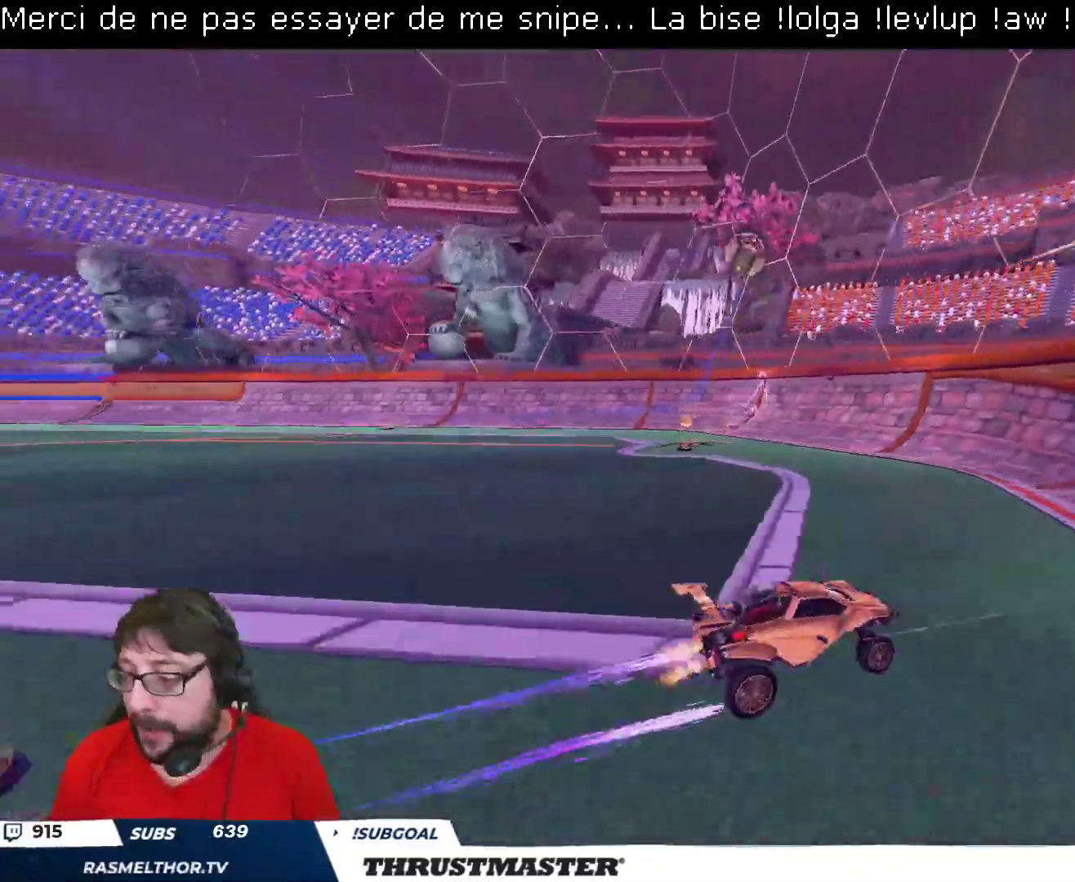
{"buttons": ["R2"], "left_stick": "center", "right_stick": "center", "events": [[217, "left_stick", "left"], [317, "left_stick", "center"]]}
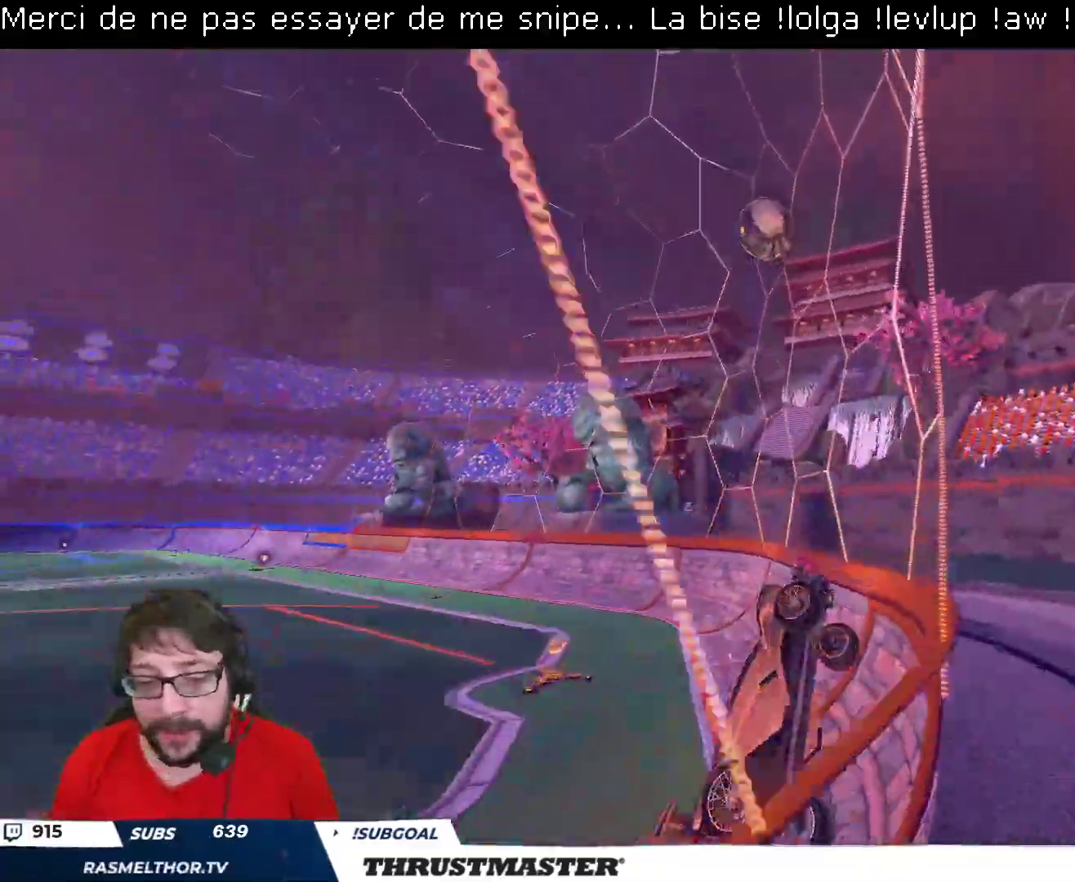
{"buttons": ["R2"], "left_stick": "down", "right_stick": "center", "events": [[100, "left_stick", "right"], [217, "left_stick", "down"], [233, "R2", "up"], [450, "R2", "down"]]}
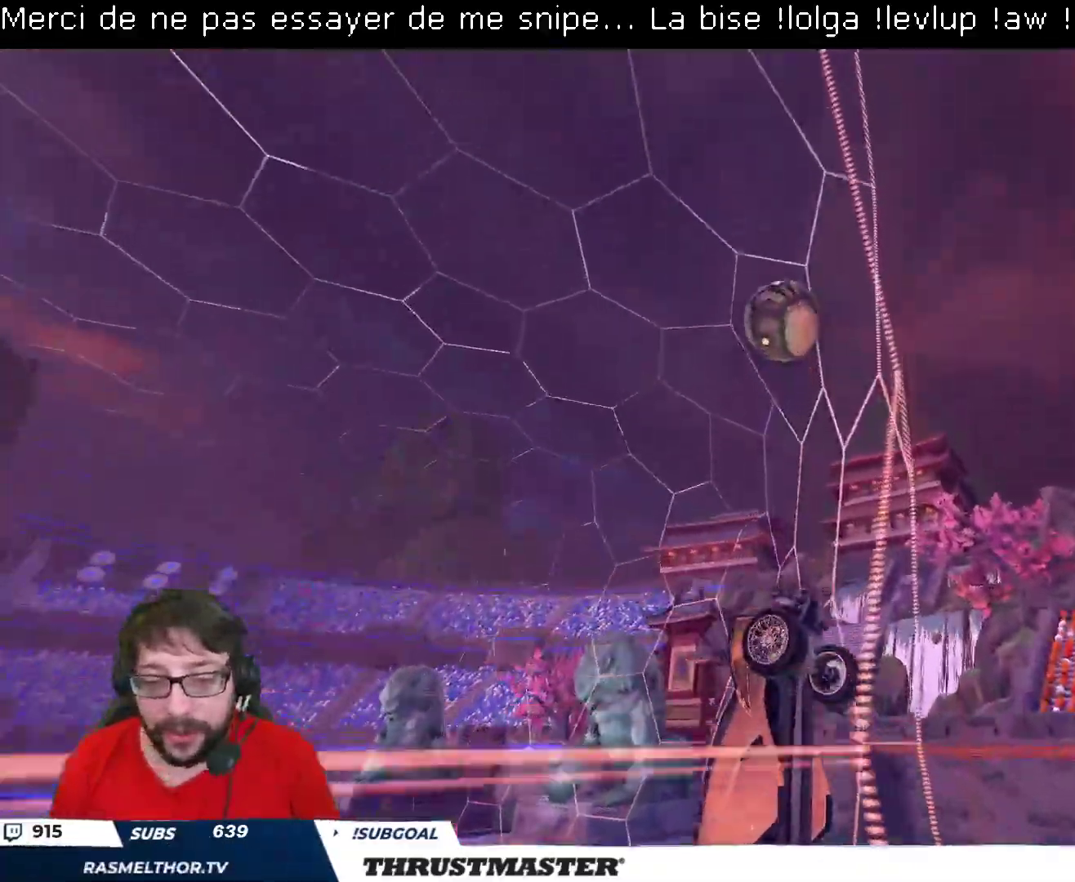
{"buttons": ["R2"], "left_stick": "center", "right_stick": "center", "events": [[33, "left_stick", "center"], [100, "left_stick", "right"], [167, "left_stick", "center"], [233, "R2", "up"], [367, "left_stick", "right"], [383, "R2", "down"], [500, "left_stick", "center"]]}
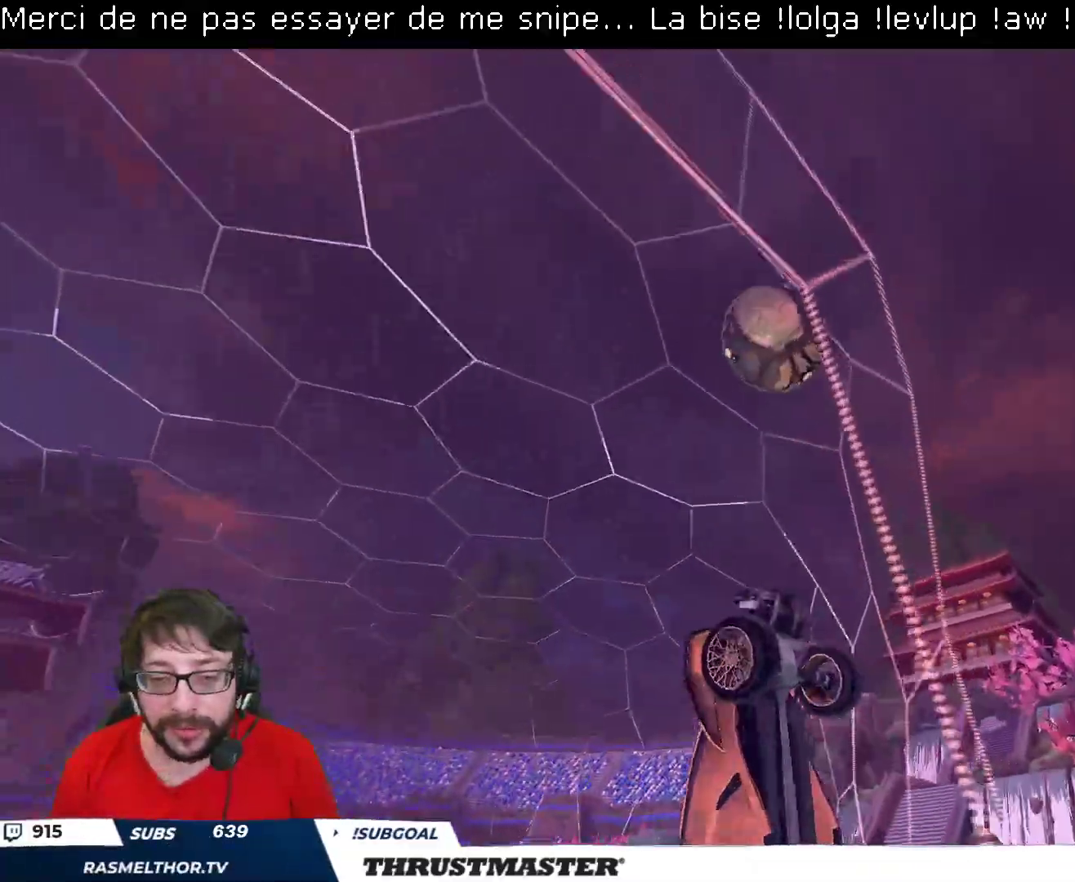
{"buttons": ["R2"], "left_stick": "right", "right_stick": "center", "events": [[117, "R2", "up"], [167, "left_stick", "right"], [267, "left_stick", "center"], [283, "R2", "down"], [383, "left_stick", "right"]]}
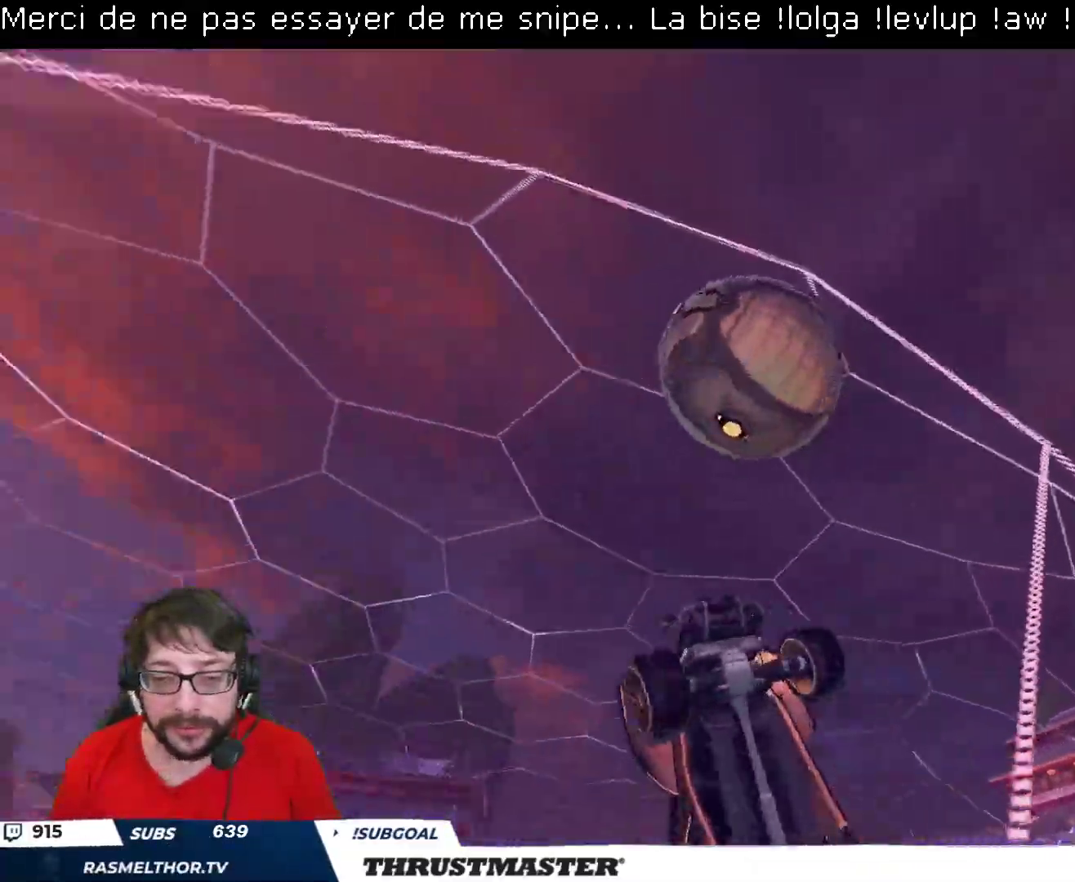
{"buttons": ["B", "L2", "R2"], "left_stick": "down-right", "right_stick": "center", "events": [[117, "left_stick", "center"], [283, "left_stick", "down"], [317, "A", "down"], [317, "B", "down"], [400, "left_stick", "down-right"], [417, "L2", "down"], [450, "A", "up"]]}
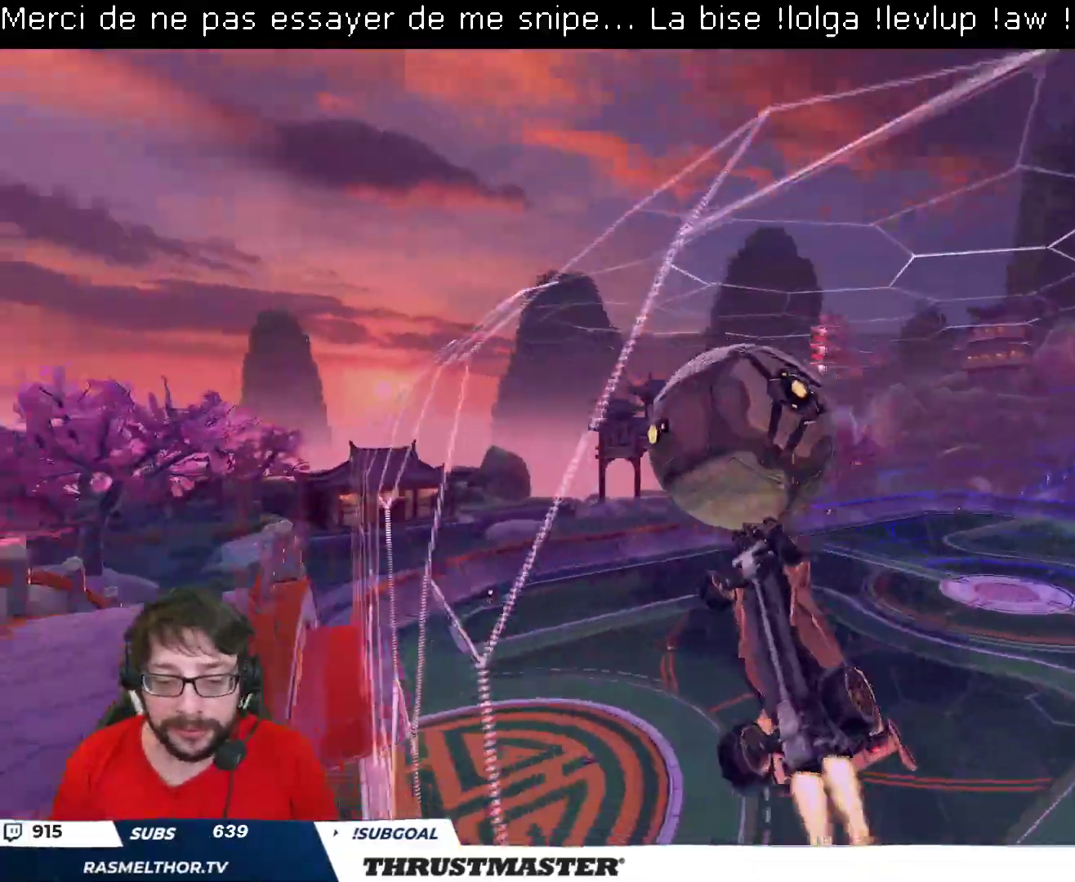
{"buttons": ["B", "R2"], "left_stick": "center", "right_stick": "center", "events": [[133, "L2", "up"], [133, "left_stick", "down"], [300, "left_stick", "up"], [433, "left_stick", "center"]]}
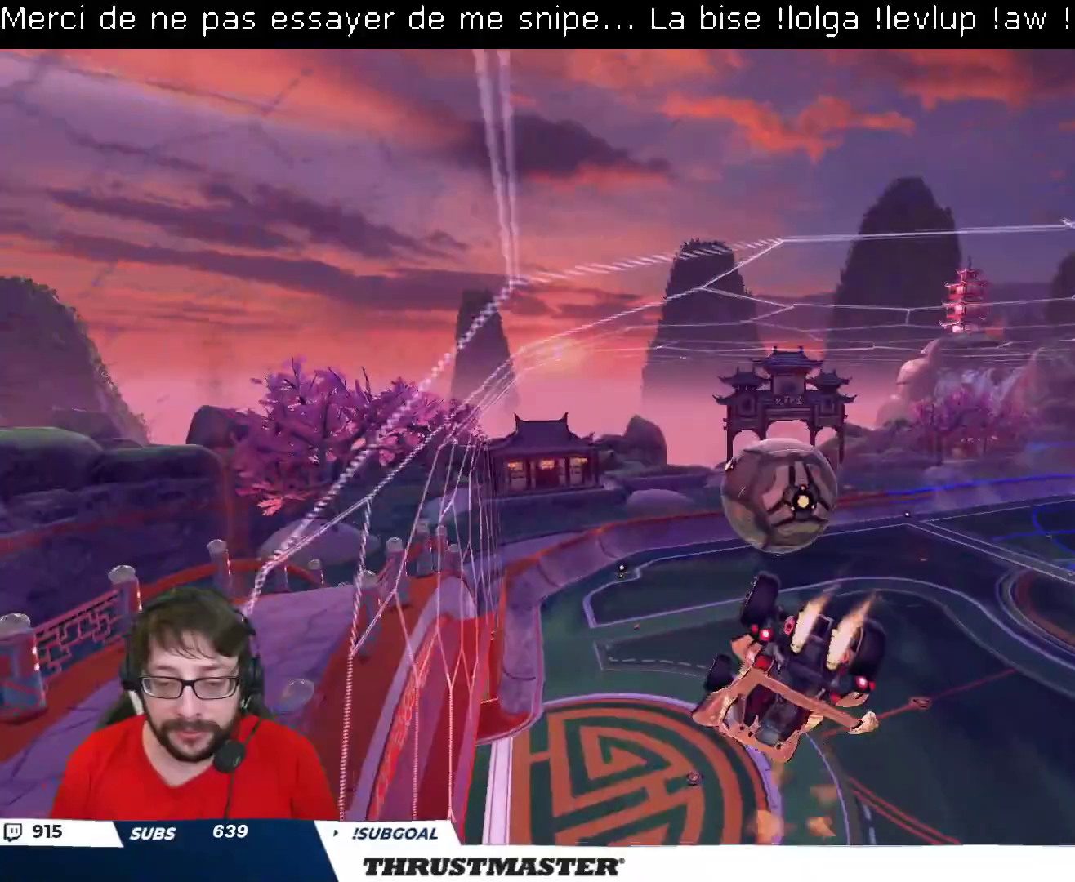
{"buttons": ["R2"], "left_stick": "right", "right_stick": "center", "events": [[133, "left_stick", "up-right"], [217, "B", "up"], [233, "L2", "down"], [467, "left_stick", "right"], [483, "L2", "up"]]}
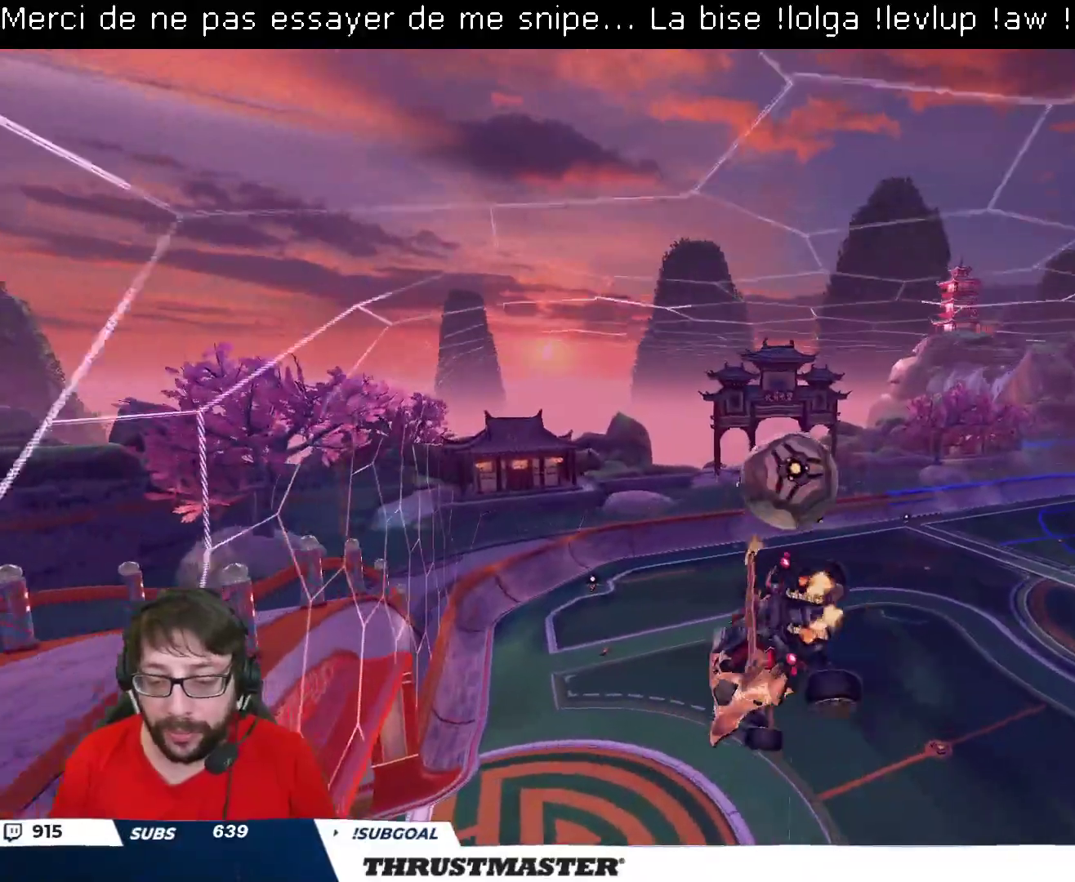
{"buttons": ["B", "R2"], "left_stick": "up-left", "right_stick": "center", "events": [[117, "left_stick", "down"], [200, "R2", "up"], [283, "R2", "down"], [317, "left_stick", "center"], [383, "left_stick", "up"], [400, "B", "down"], [433, "left_stick", "up-left"]]}